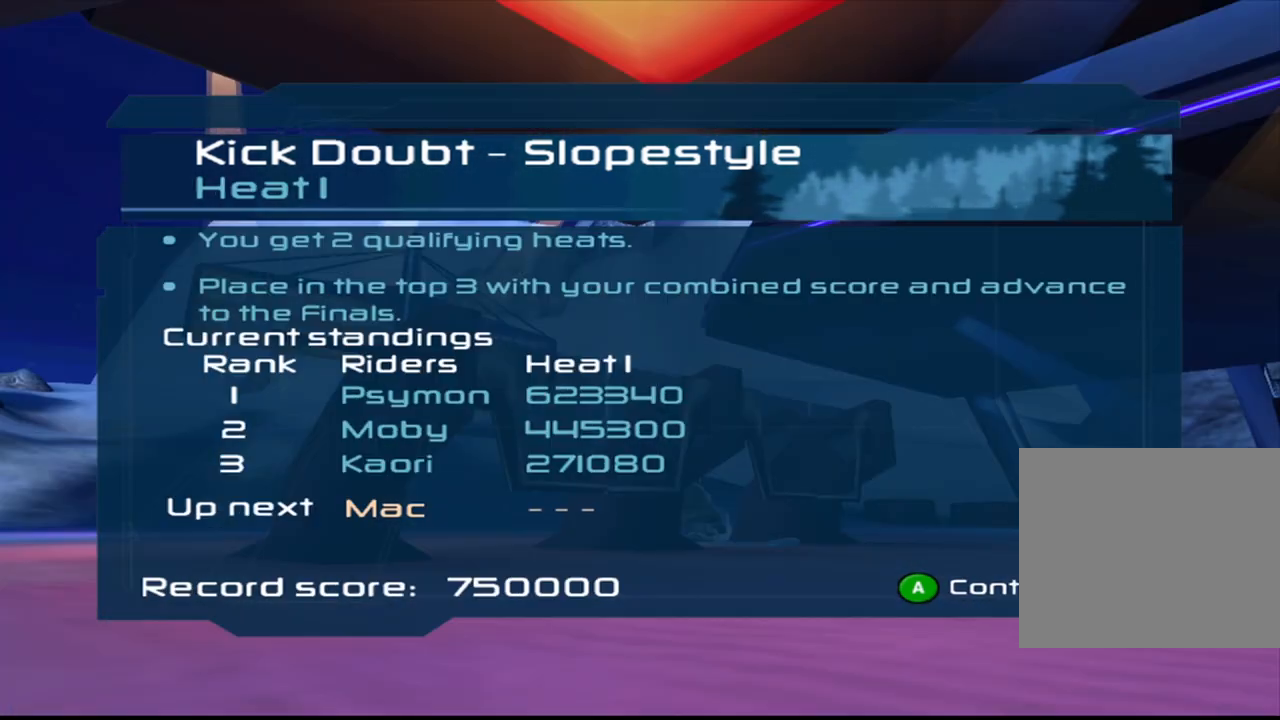
Gameplay with a controller (PlayStation layout); each line is a JSON object with the inputs held at the frame after it. "events" lists button and stick changes between this image and that frame as [ms after this image, input, new state], when the widget could be followed in between. Not read: L3 R3.
{"buttons": ["CROSS"], "left_stick": "center", "right_stick": "center", "events": [[433, "CROSS", "down"]]}
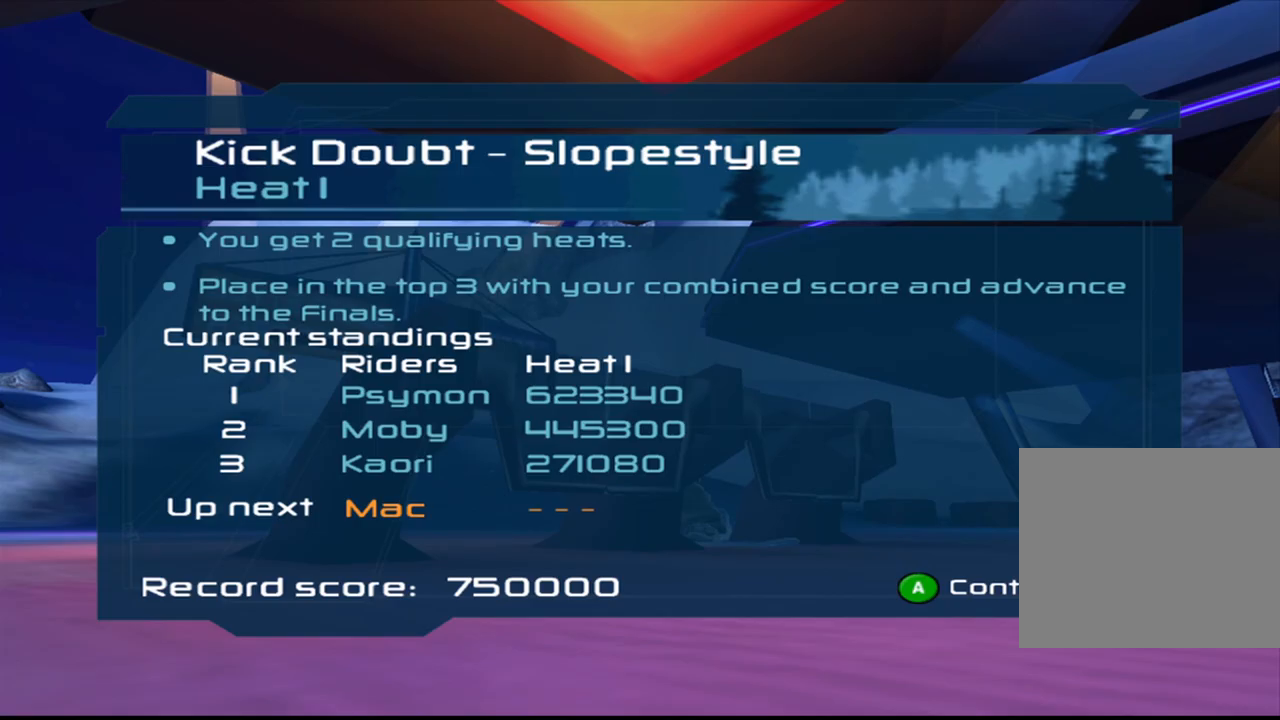
{"buttons": [], "left_stick": "center", "right_stick": "center", "events": [[33, "CROSS", "up"]]}
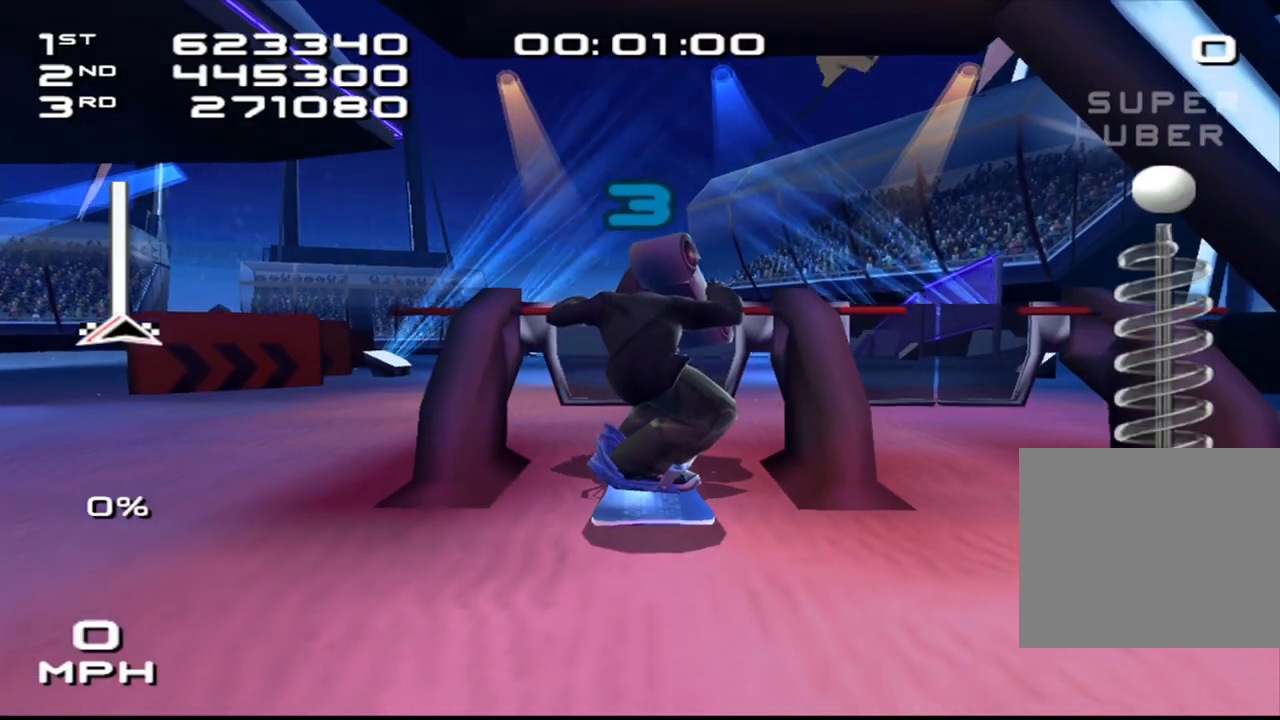
{"buttons": [], "left_stick": "up", "right_stick": "center", "events": [[350, "left_stick", "up"]]}
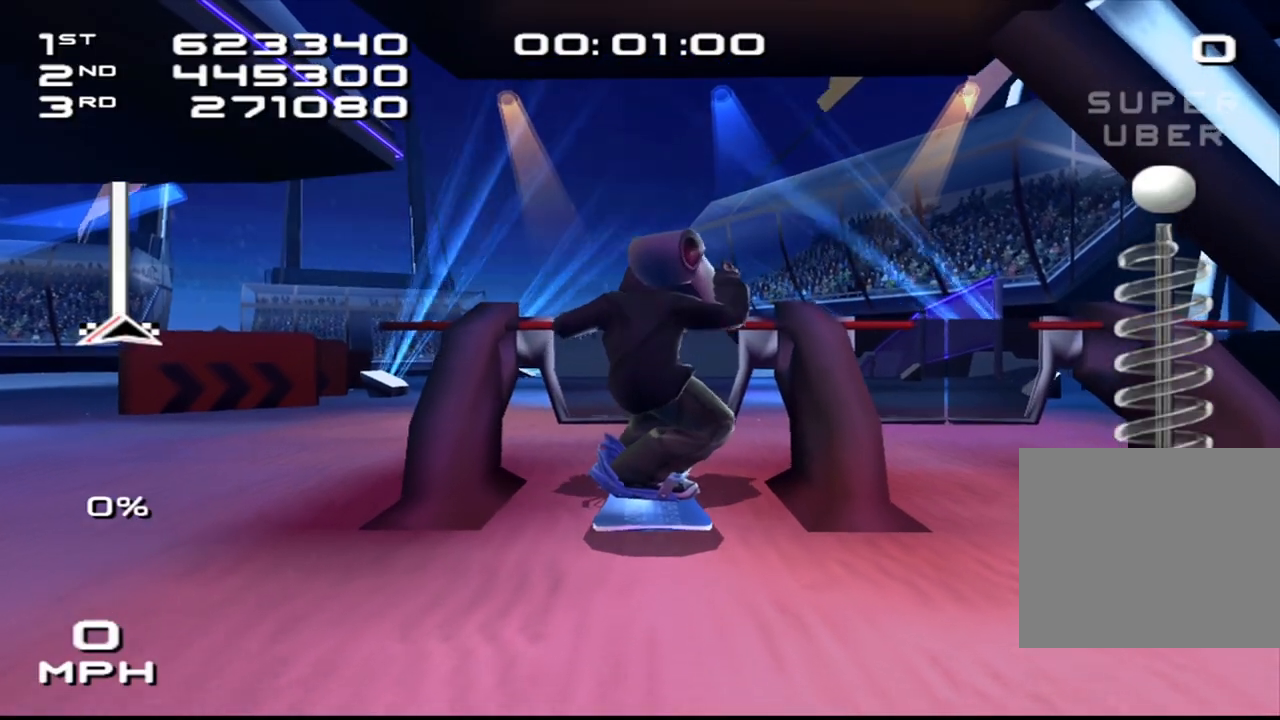
{"buttons": [], "left_stick": "up", "right_stick": "center", "events": [[200, "left_stick", "down"], [383, "left_stick", "up"]]}
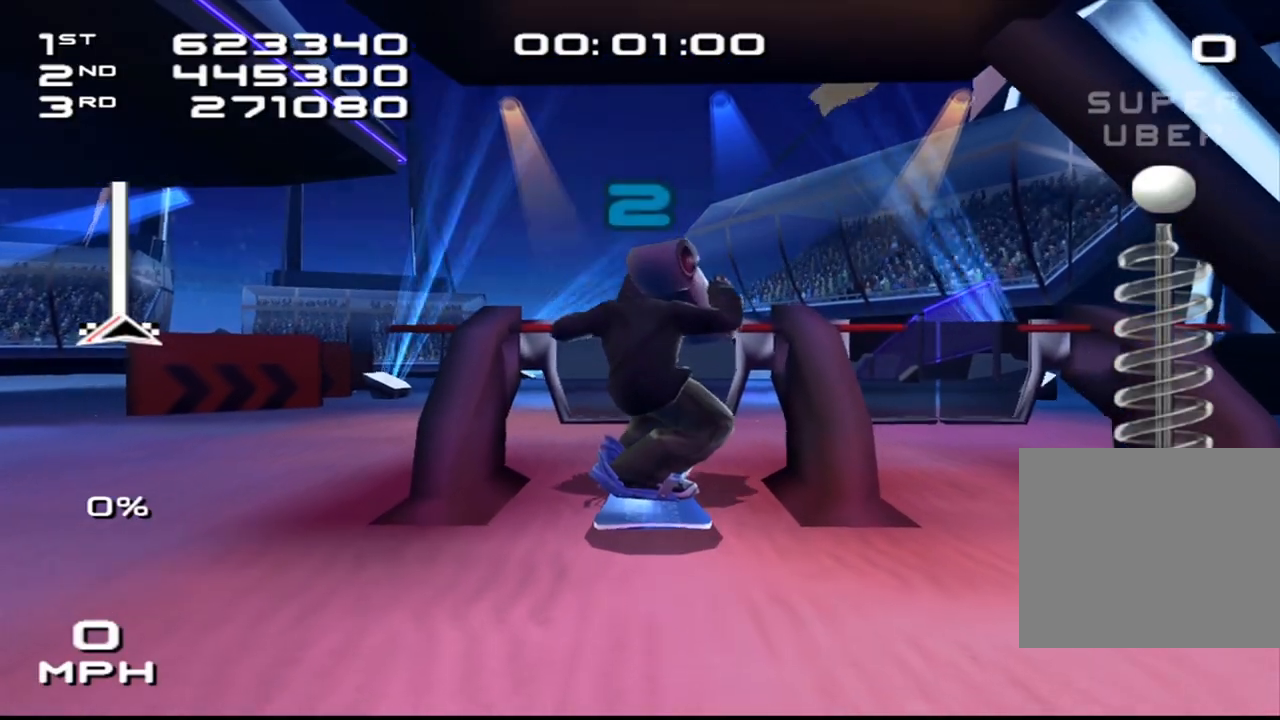
{"buttons": [], "left_stick": "up", "right_stick": "center", "events": [[217, "left_stick", "down"], [467, "left_stick", "up"]]}
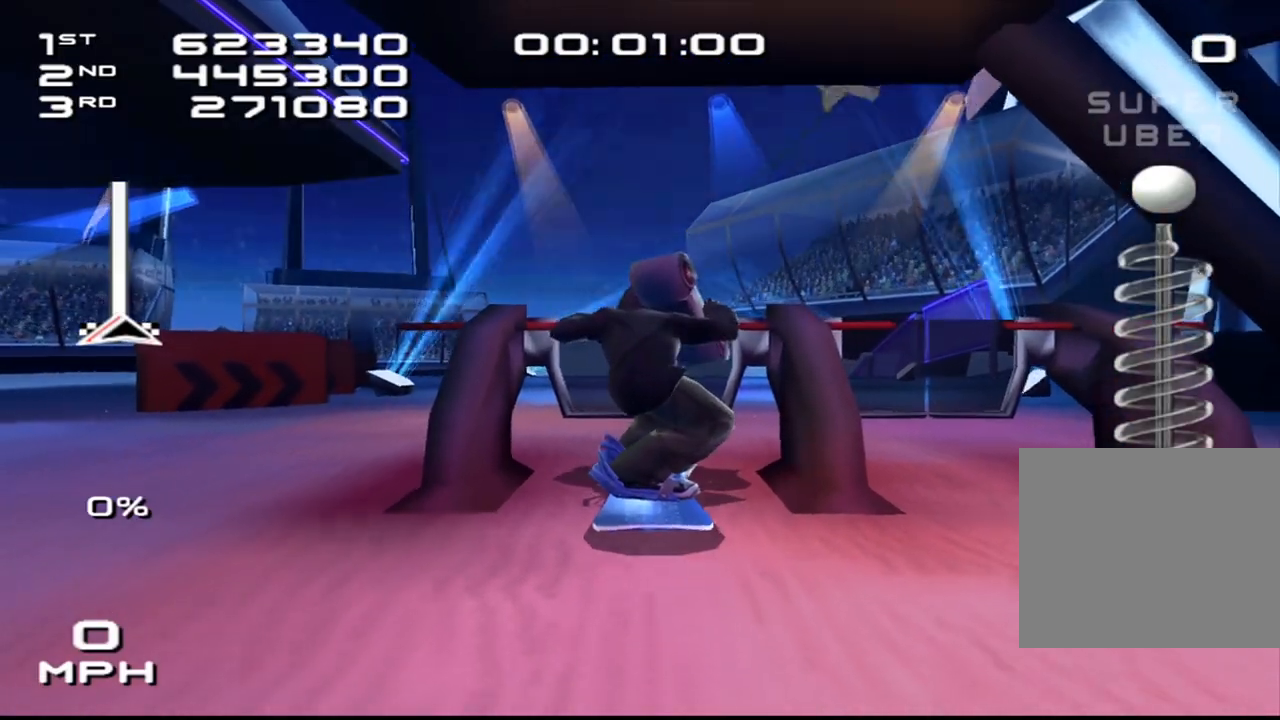
{"buttons": [], "left_stick": "up", "right_stick": "center", "events": [[133, "left_stick", "down"], [217, "left_stick", "up"], [333, "left_stick", "down"], [417, "left_stick", "up"]]}
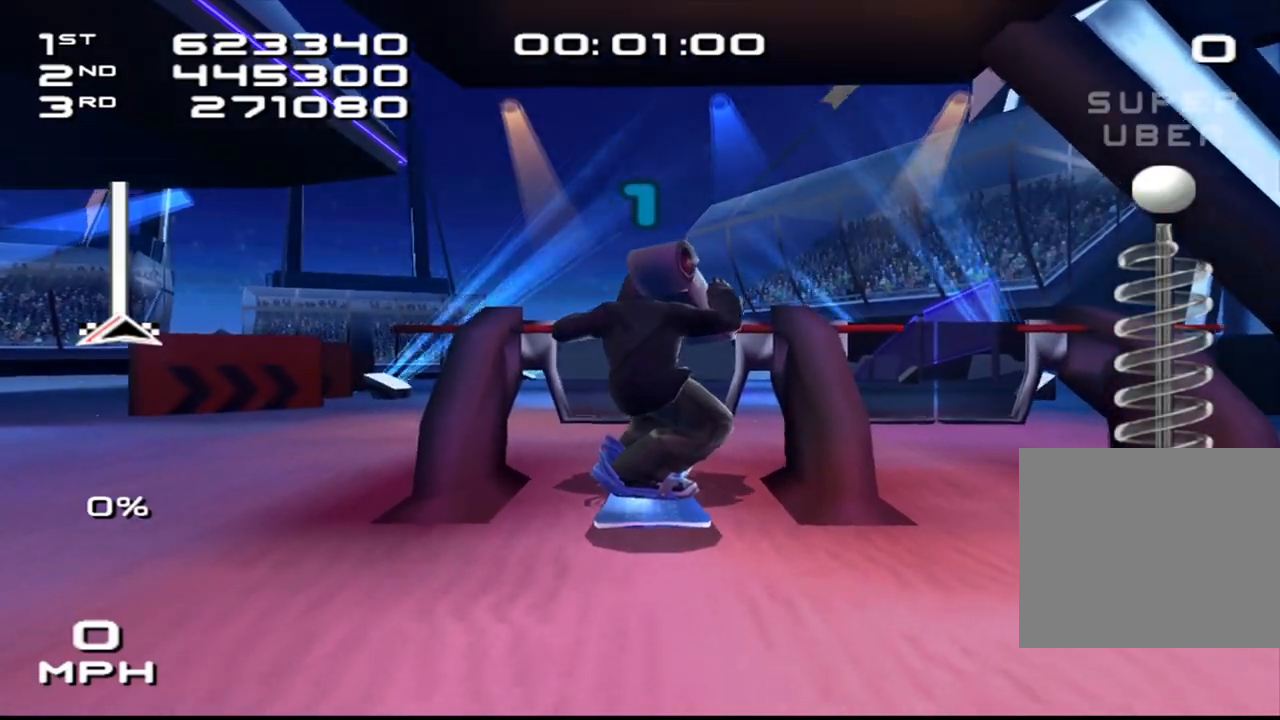
{"buttons": [], "left_stick": "up", "right_stick": "center", "events": []}
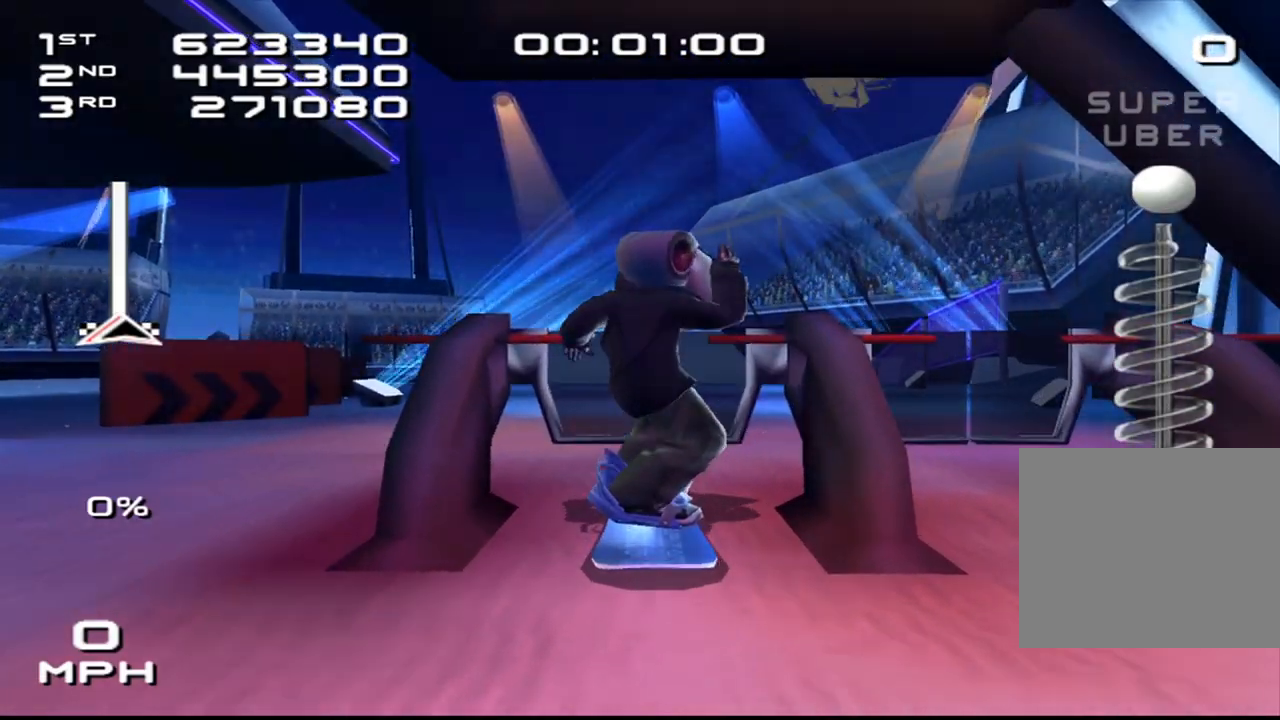
{"buttons": ["CROSS", "DPAD_DOWN", "DPAD_RIGHT"], "left_stick": "center", "right_stick": "center", "events": [[233, "CROSS", "down"], [283, "left_stick", "center"], [333, "DPAD_DOWN", "down"], [333, "DPAD_RIGHT", "down"]]}
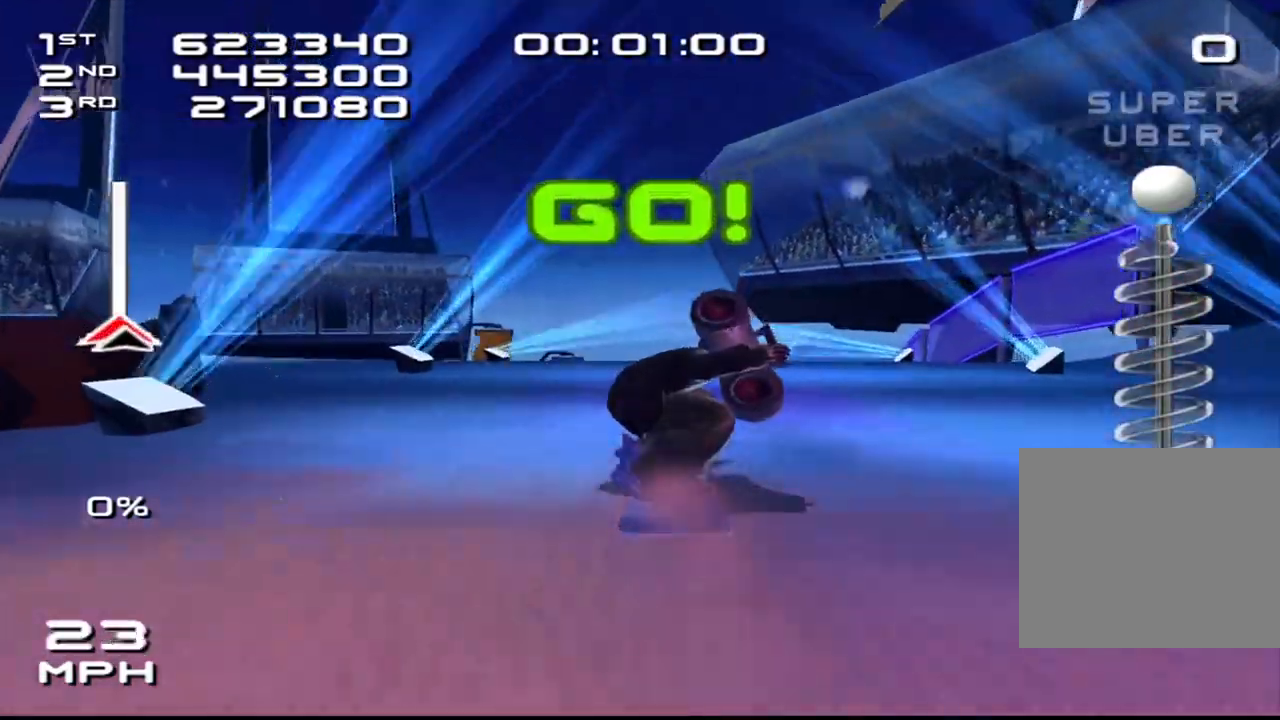
{"buttons": ["CROSS", "DPAD_DOWN", "DPAD_RIGHT"], "left_stick": "center", "right_stick": "center", "events": []}
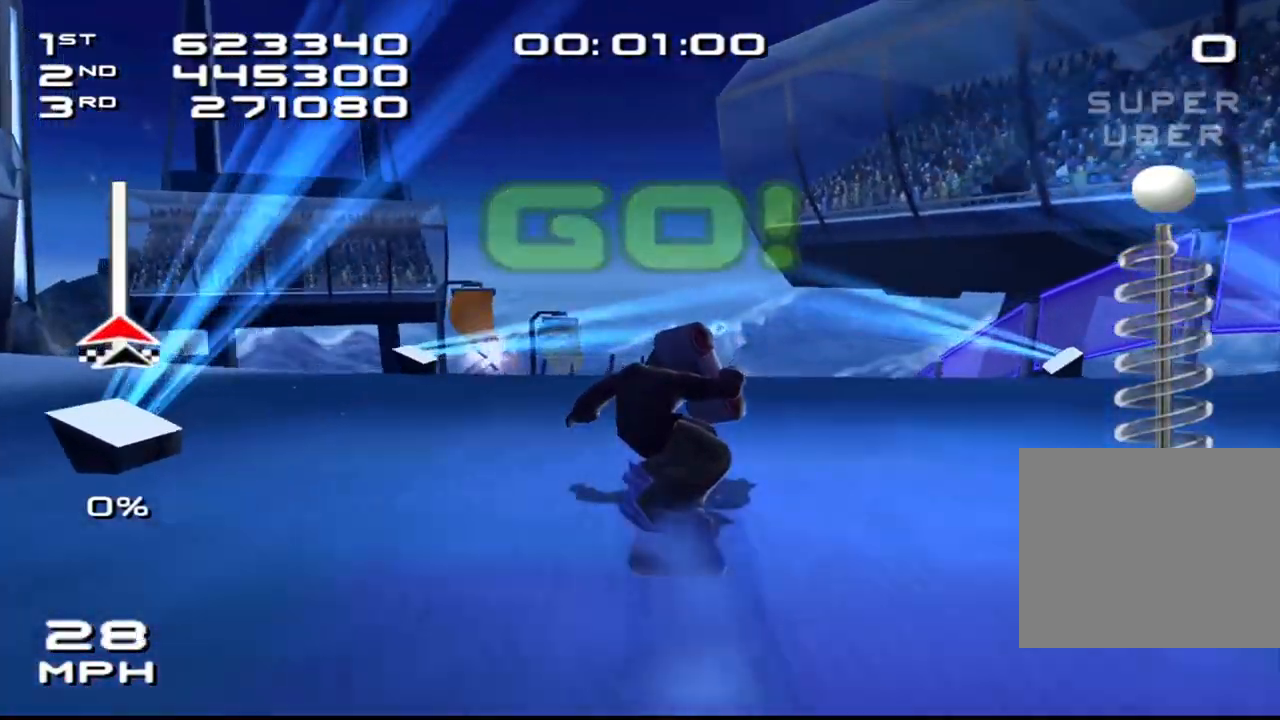
{"buttons": ["SQUARE", "L2", "R2"], "left_stick": "center", "right_stick": "center", "events": [[17, "CROSS", "up"], [17, "L2", "down"], [33, "R2", "down"], [50, "SQUARE", "down"], [100, "DPAD_DOWN", "up"], [100, "DPAD_RIGHT", "up"], [217, "DPAD_DOWN", "down"], [217, "DPAD_RIGHT", "down"], [300, "DPAD_DOWN", "up"], [300, "DPAD_RIGHT", "up"], [417, "DPAD_DOWN", "down"], [417, "DPAD_RIGHT", "down"], [483, "DPAD_DOWN", "up"], [500, "DPAD_RIGHT", "up"]]}
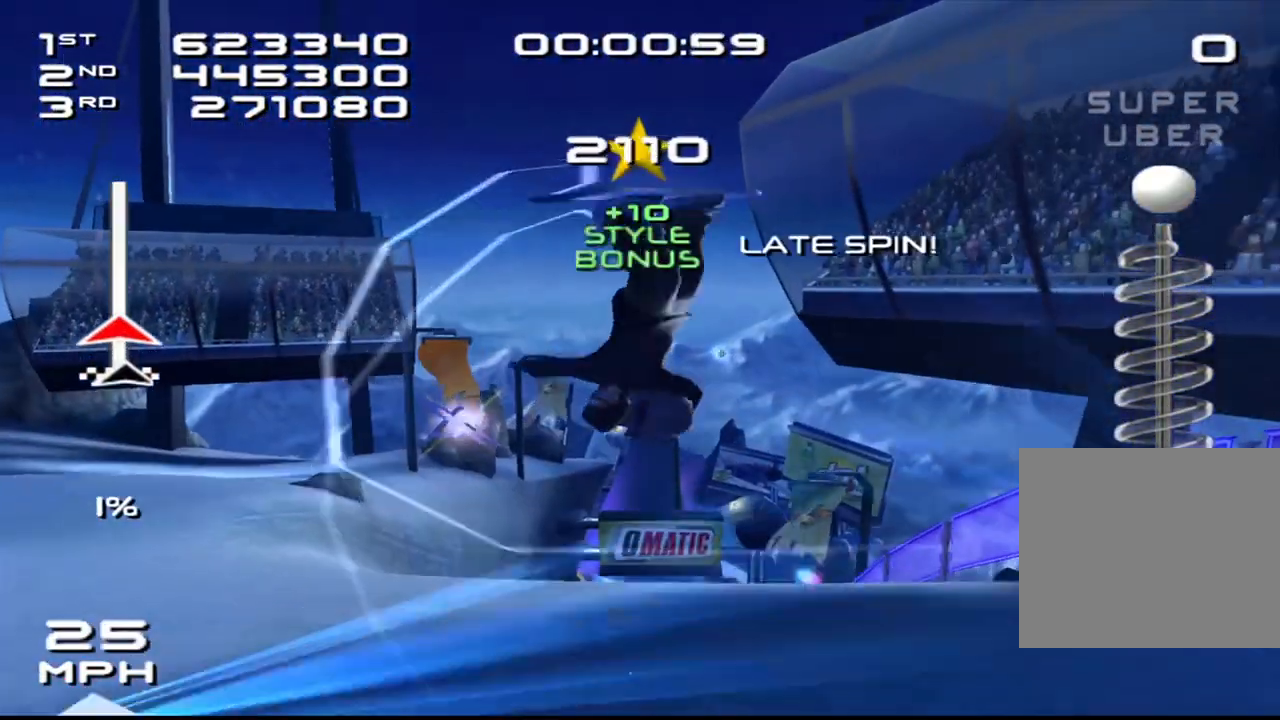
{"buttons": ["SQUARE", "L2", "R2", "DPAD_DOWN", "DPAD_RIGHT"], "left_stick": "center", "right_stick": "center", "events": [[100, "DPAD_DOWN", "down"], [100, "DPAD_RIGHT", "down"], [183, "DPAD_DOWN", "up"], [200, "DPAD_RIGHT", "up"], [300, "DPAD_DOWN", "down"], [300, "DPAD_RIGHT", "down"], [383, "DPAD_DOWN", "up"], [383, "DPAD_RIGHT", "up"], [483, "DPAD_DOWN", "down"], [483, "DPAD_RIGHT", "down"]]}
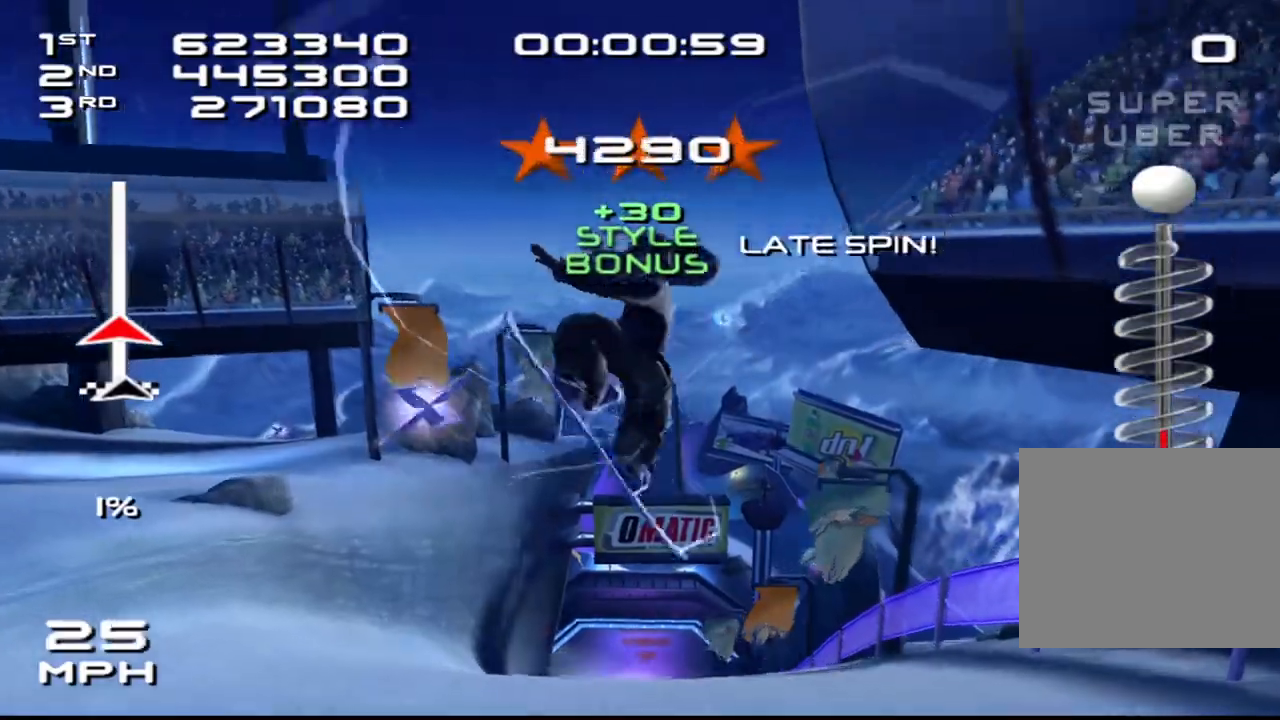
{"buttons": [], "left_stick": "center", "right_stick": "center", "events": [[100, "DPAD_DOWN", "up"], [117, "DPAD_RIGHT", "up"], [133, "L2", "up"], [133, "SQUARE", "up"], [167, "R2", "up"]]}
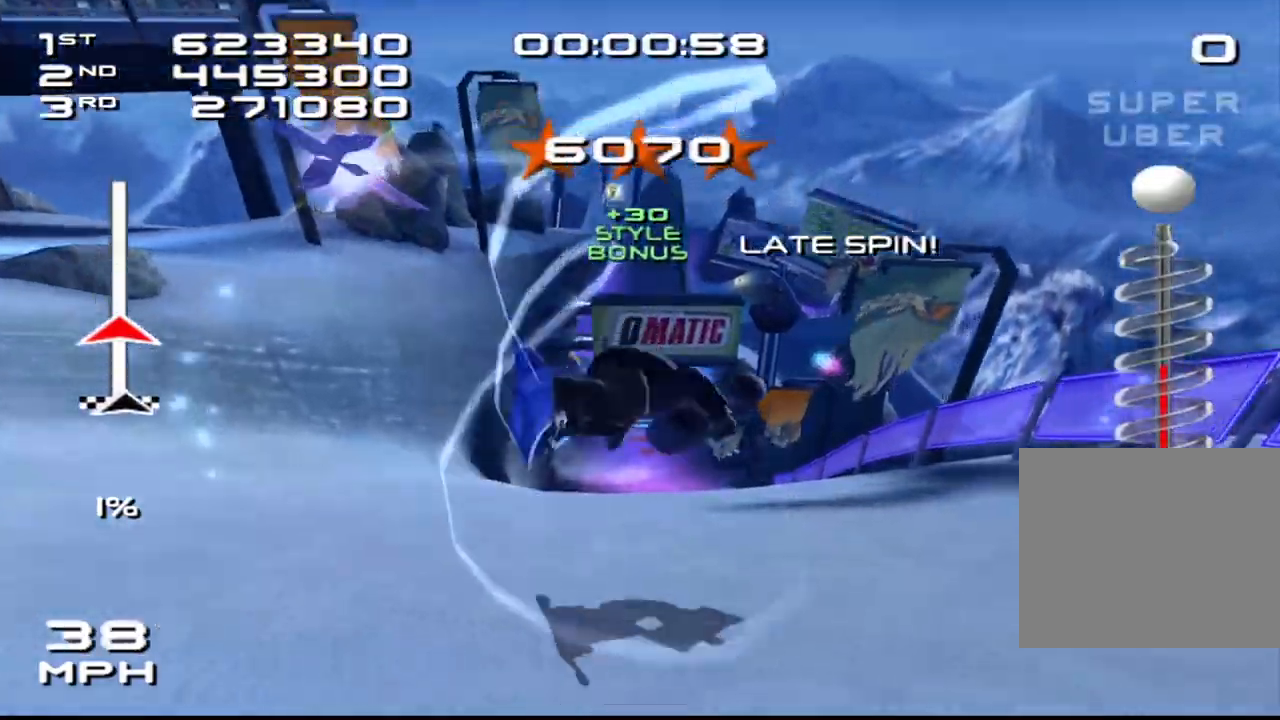
{"buttons": [], "left_stick": "left", "right_stick": "center", "events": [[133, "left_stick", "left"]]}
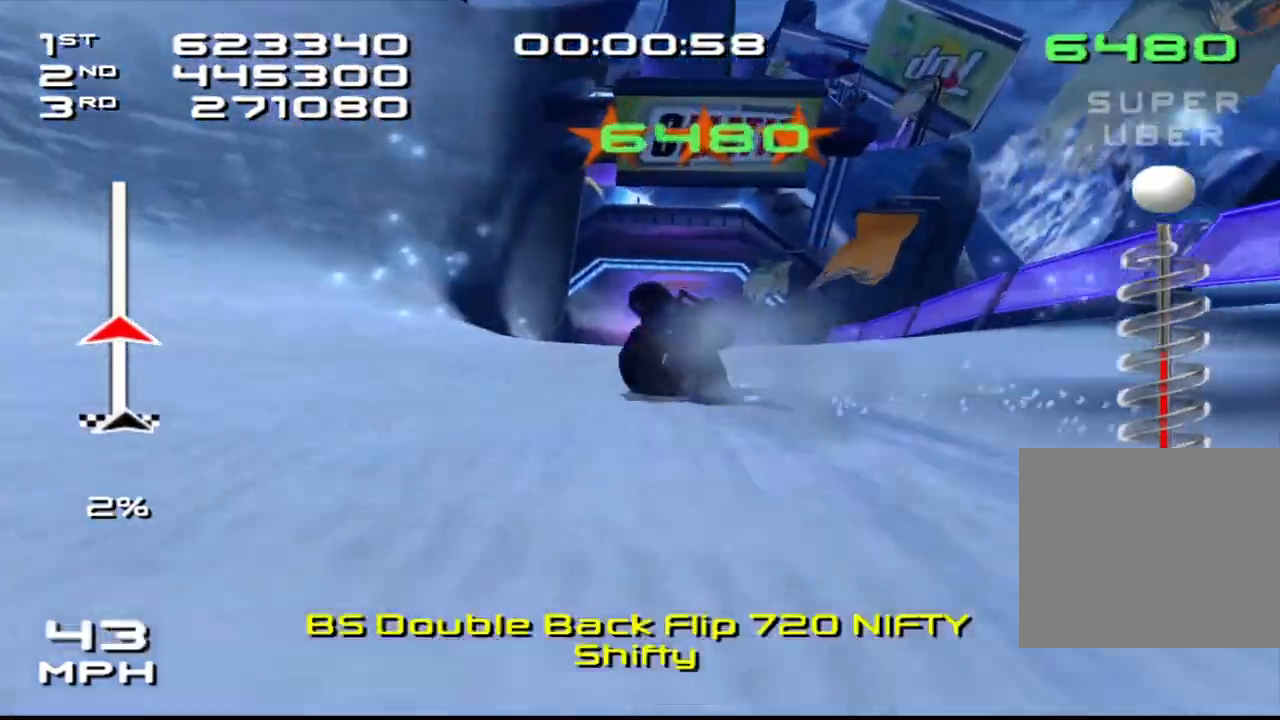
{"buttons": [], "left_stick": "left", "right_stick": "center", "events": []}
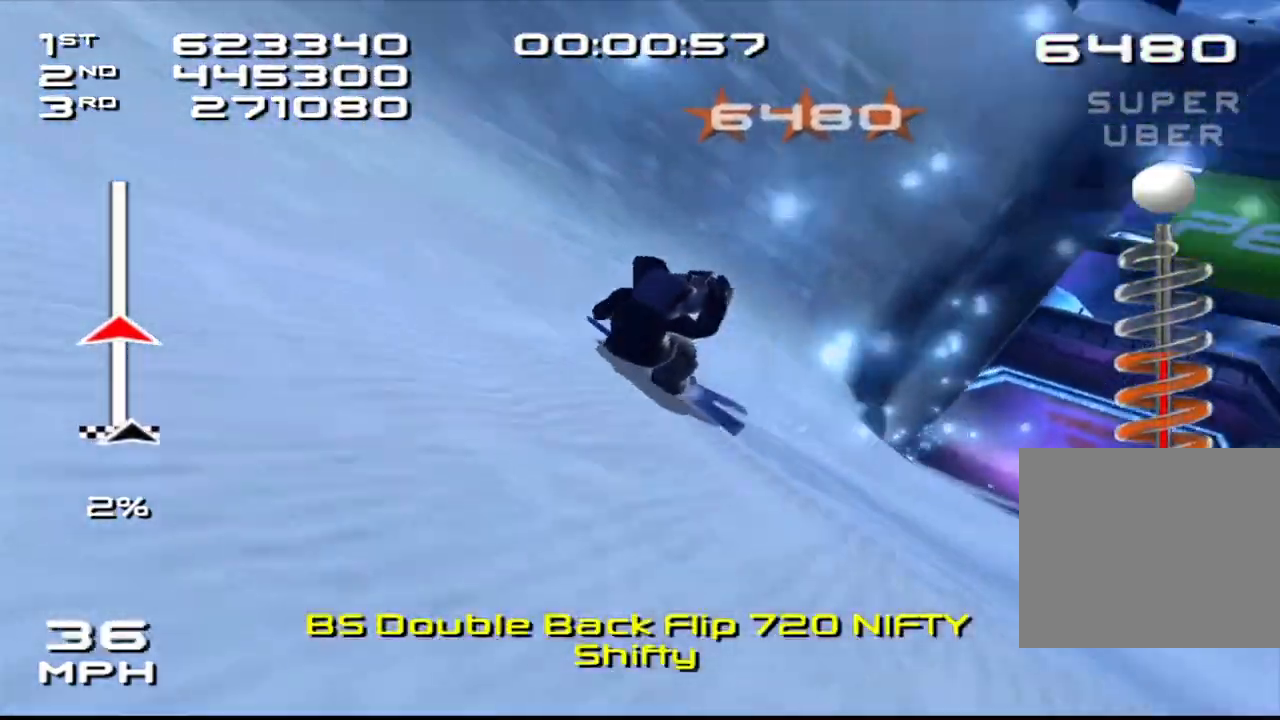
{"buttons": ["SQUARE", "L2"], "left_stick": "center", "right_stick": "center", "events": [[33, "CROSS", "down"], [50, "SQUARE", "down"], [117, "left_stick", "center"], [217, "DPAD_LEFT", "down"], [217, "DPAD_UP", "down"], [317, "SQUARE", "up"], [383, "L2", "down"], [433, "CROSS", "up"], [433, "SQUARE", "down"], [467, "DPAD_UP", "up"], [483, "DPAD_LEFT", "up"]]}
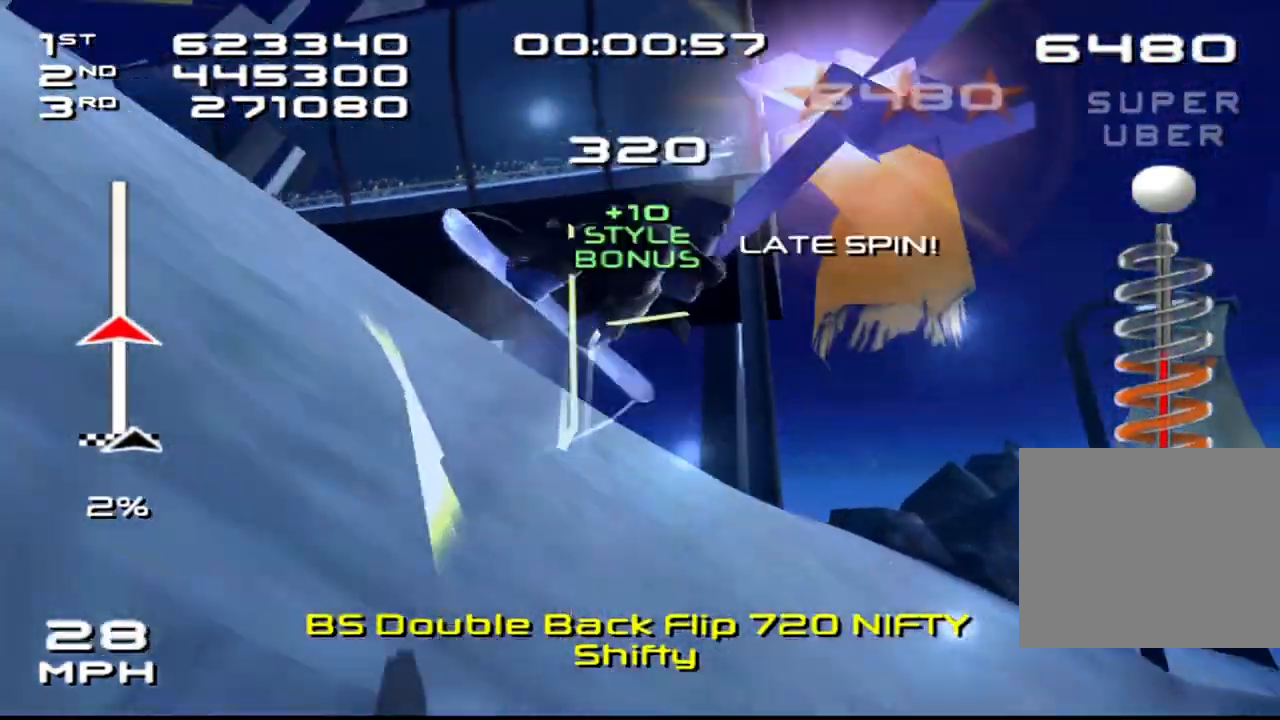
{"buttons": ["SQUARE", "L2", "DPAD_LEFT"], "left_stick": "center", "right_stick": "center", "events": [[67, "DPAD_LEFT", "down"], [67, "DPAD_UP", "down"], [150, "DPAD_LEFT", "up"], [183, "DPAD_UP", "up"], [283, "DPAD_LEFT", "down"], [300, "DPAD_UP", "down"], [400, "DPAD_LEFT", "up"], [400, "DPAD_UP", "up"], [500, "DPAD_LEFT", "down"]]}
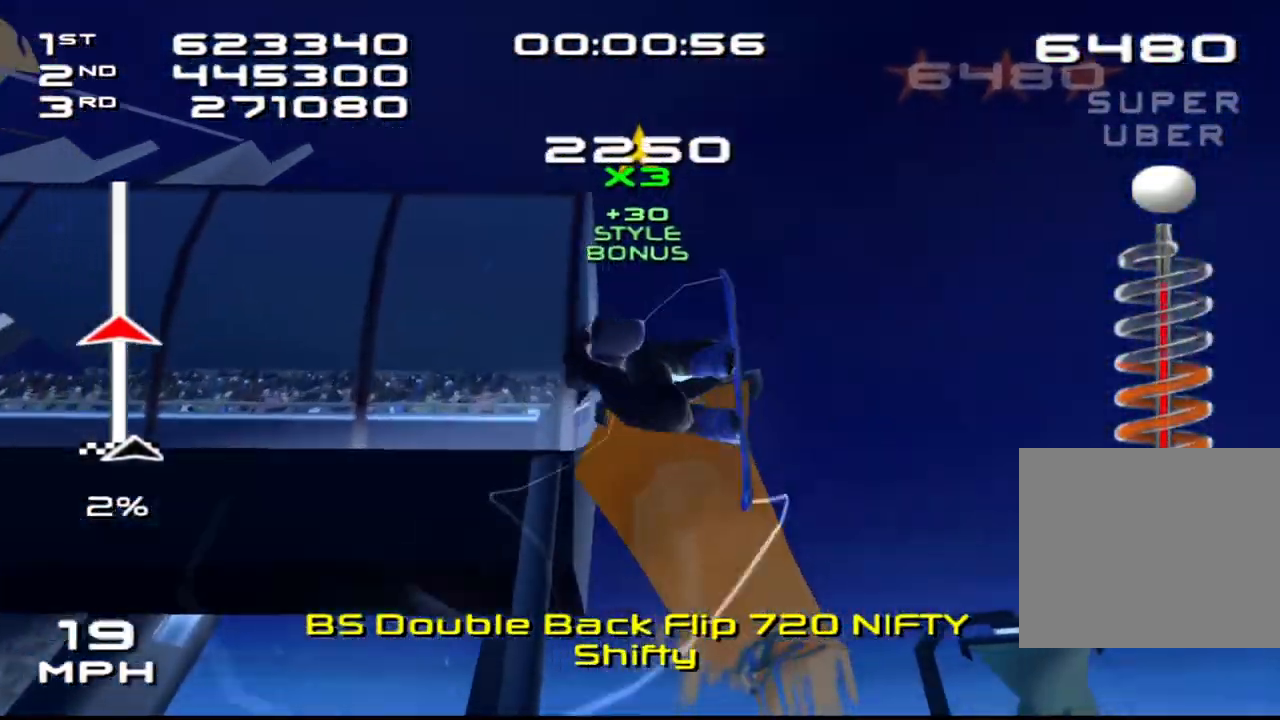
{"buttons": ["SQUARE", "L2", "DPAD_UP"], "left_stick": "center", "right_stick": "center", "events": [[17, "DPAD_UP", "down"], [100, "DPAD_LEFT", "up"], [117, "DPAD_UP", "up"], [217, "DPAD_LEFT", "down"], [217, "DPAD_UP", "down"], [317, "DPAD_LEFT", "up"], [317, "DPAD_UP", "up"], [433, "DPAD_UP", "down"], [450, "DPAD_LEFT", "down"], [483, "DPAD_LEFT", "up"]]}
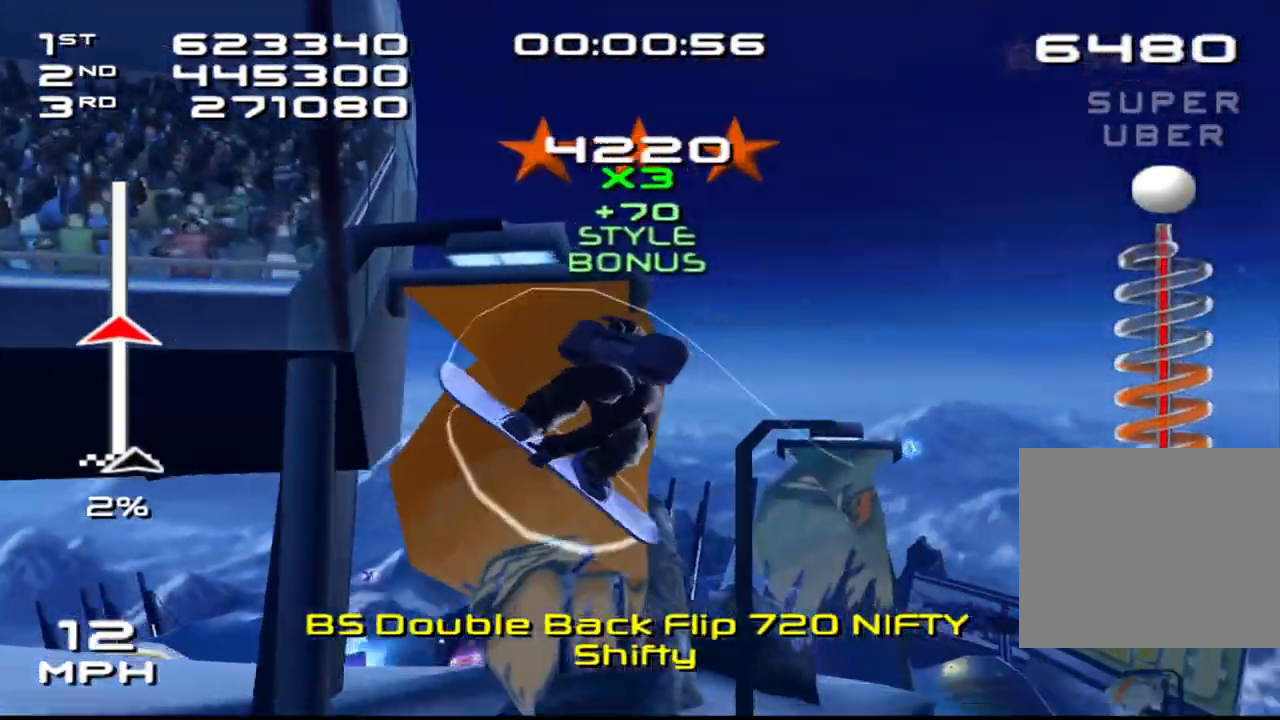
{"buttons": ["SQUARE", "L2"], "left_stick": "center", "right_stick": "center", "events": [[17, "DPAD_UP", "up"], [133, "DPAD_LEFT", "down"], [133, "DPAD_UP", "down"], [217, "DPAD_LEFT", "up"], [233, "DPAD_UP", "up"], [350, "DPAD_LEFT", "down"], [433, "DPAD_LEFT", "up"]]}
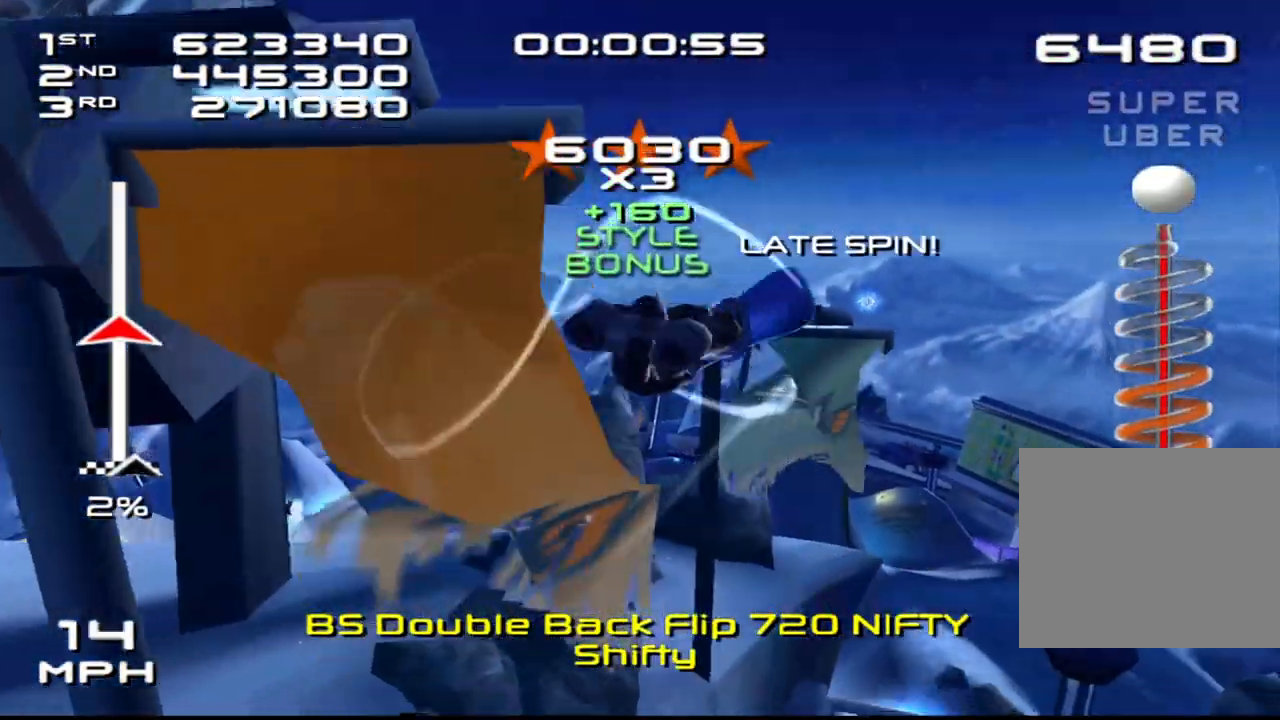
{"buttons": [], "left_stick": "center", "right_stick": "center", "events": [[50, "DPAD_LEFT", "down"], [83, "SQUARE", "up"], [133, "DPAD_LEFT", "up"], [150, "L2", "up"], [250, "DPAD_LEFT", "down"], [300, "DPAD_LEFT", "up"], [383, "DPAD_LEFT", "down"], [433, "DPAD_LEFT", "up"]]}
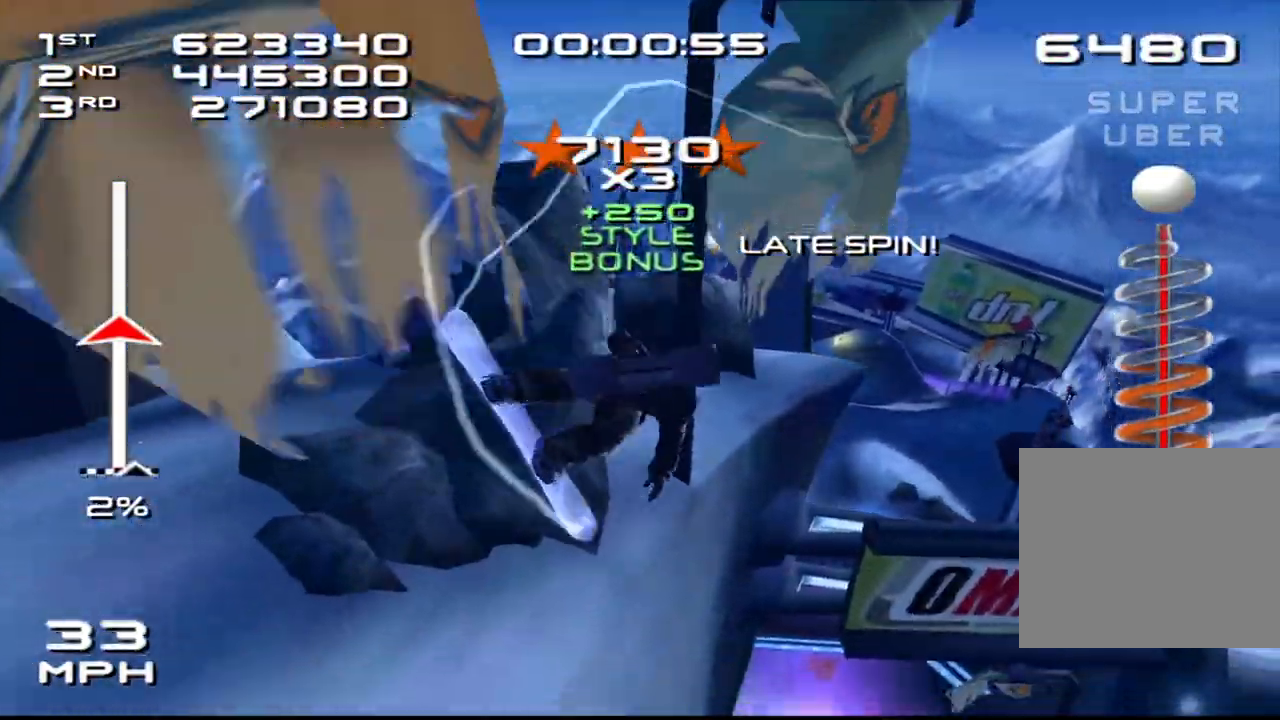
{"buttons": [], "left_stick": "center", "right_stick": "center", "events": []}
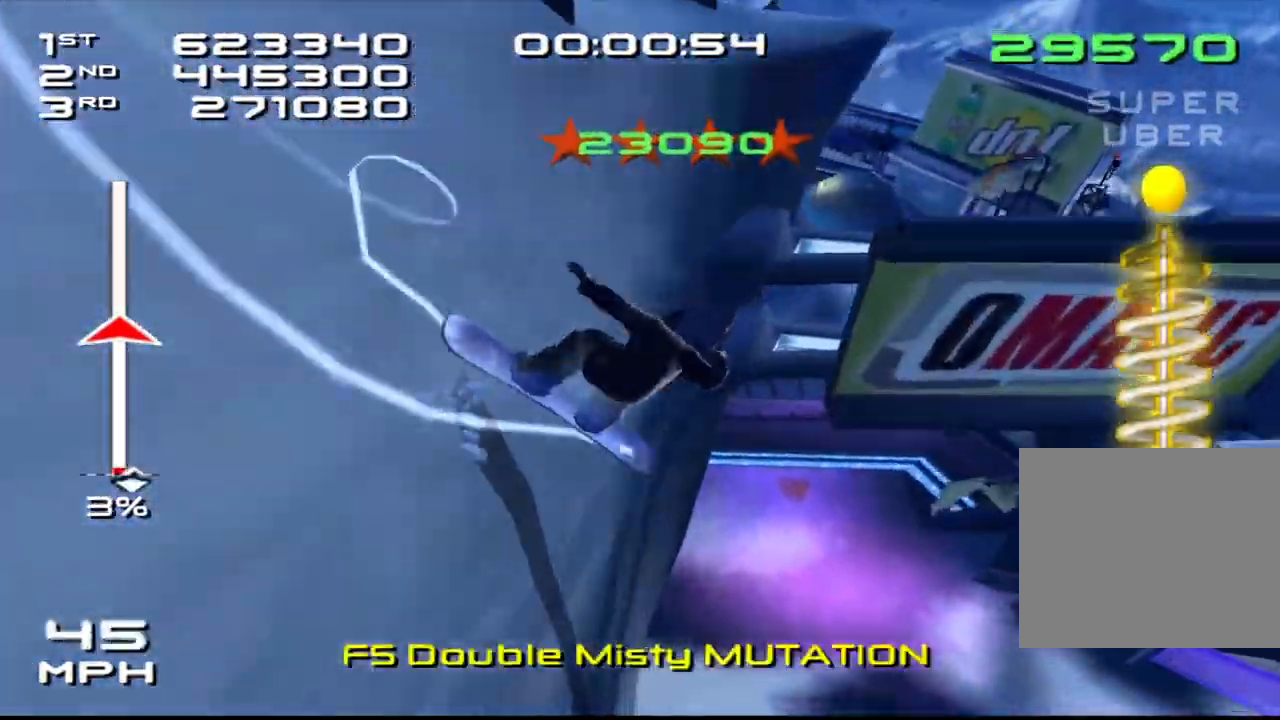
{"buttons": [], "left_stick": "center", "right_stick": "center", "events": []}
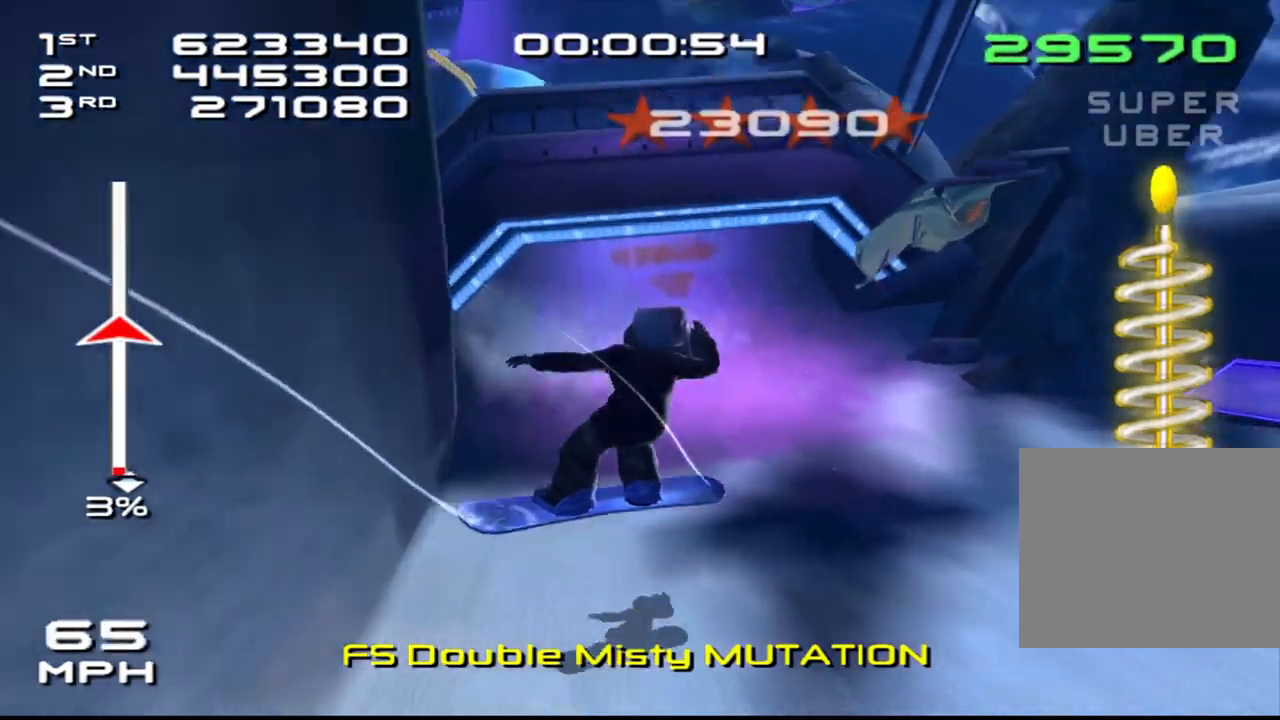
{"buttons": [], "left_stick": "center", "right_stick": "center", "events": [[150, "left_stick", "left"], [217, "right_stick", "down"], [300, "left_stick", "center"], [300, "right_stick", "center"]]}
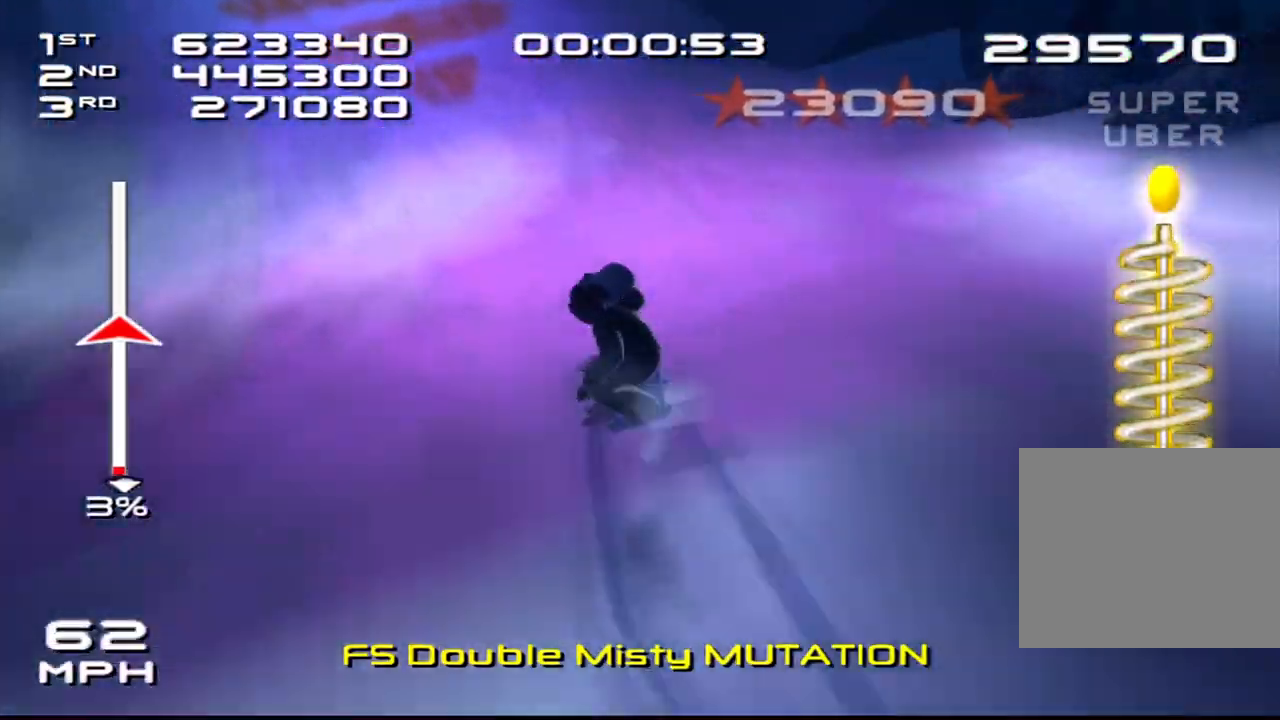
{"buttons": ["CROSS", "DPAD_DOWN", "DPAD_RIGHT"], "left_stick": "center", "right_stick": "center", "events": [[100, "CROSS", "down"], [333, "DPAD_DOWN", "down"], [333, "DPAD_RIGHT", "down"]]}
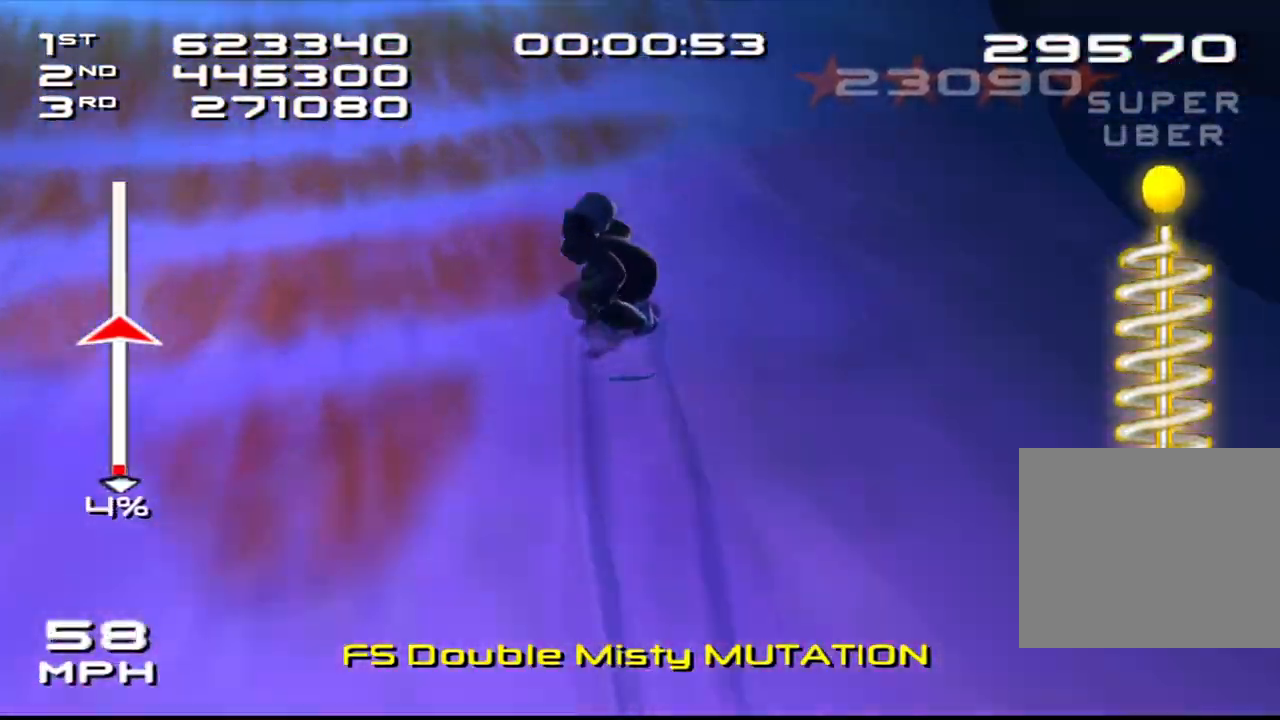
{"buttons": ["SQUARE", "R2", "DPAD_DOWN", "DPAD_RIGHT"], "left_stick": "center", "right_stick": "center", "events": [[283, "CROSS", "up"], [283, "R2", "down"], [333, "SQUARE", "down"], [367, "DPAD_DOWN", "up"], [383, "DPAD_RIGHT", "up"], [483, "DPAD_DOWN", "down"], [483, "DPAD_RIGHT", "down"]]}
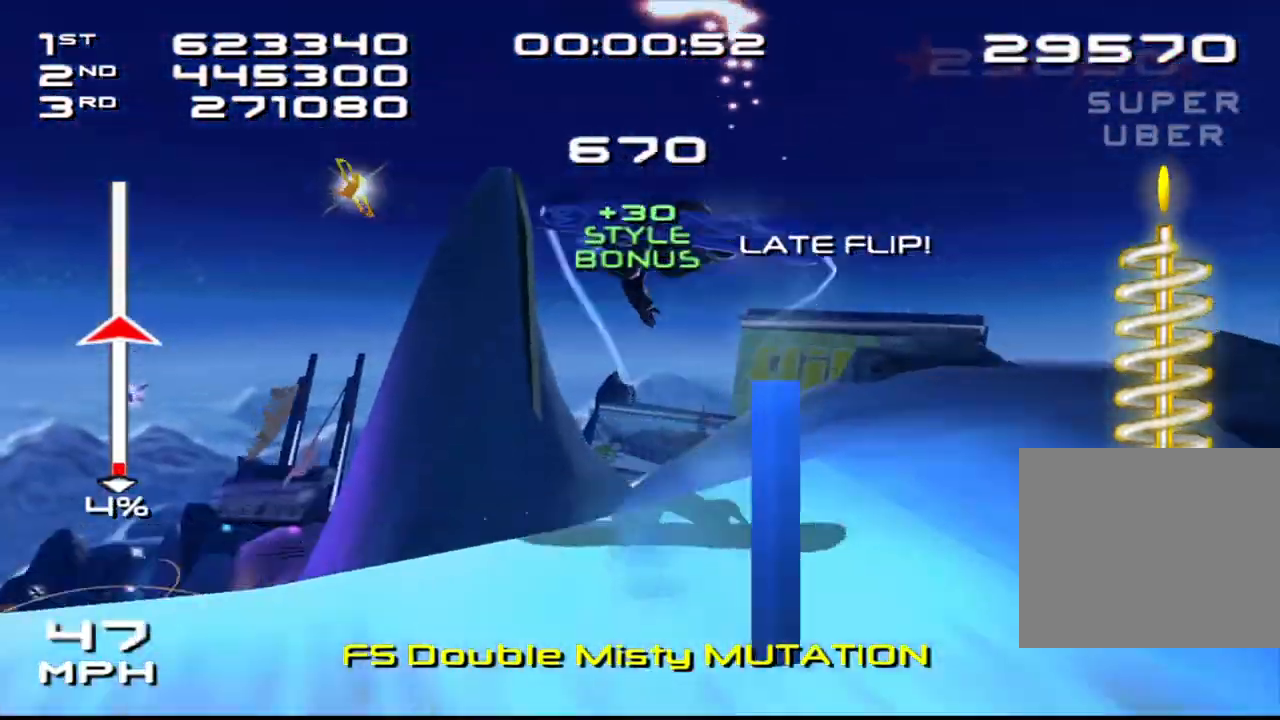
{"buttons": ["SQUARE", "R2", "DPAD_DOWN", "DPAD_RIGHT"], "left_stick": "center", "right_stick": "center", "events": [[83, "DPAD_DOWN", "up"], [100, "DPAD_RIGHT", "up"], [217, "DPAD_DOWN", "down"], [217, "DPAD_RIGHT", "down"], [300, "DPAD_DOWN", "up"], [317, "DPAD_RIGHT", "up"], [433, "DPAD_DOWN", "down"], [433, "DPAD_RIGHT", "down"]]}
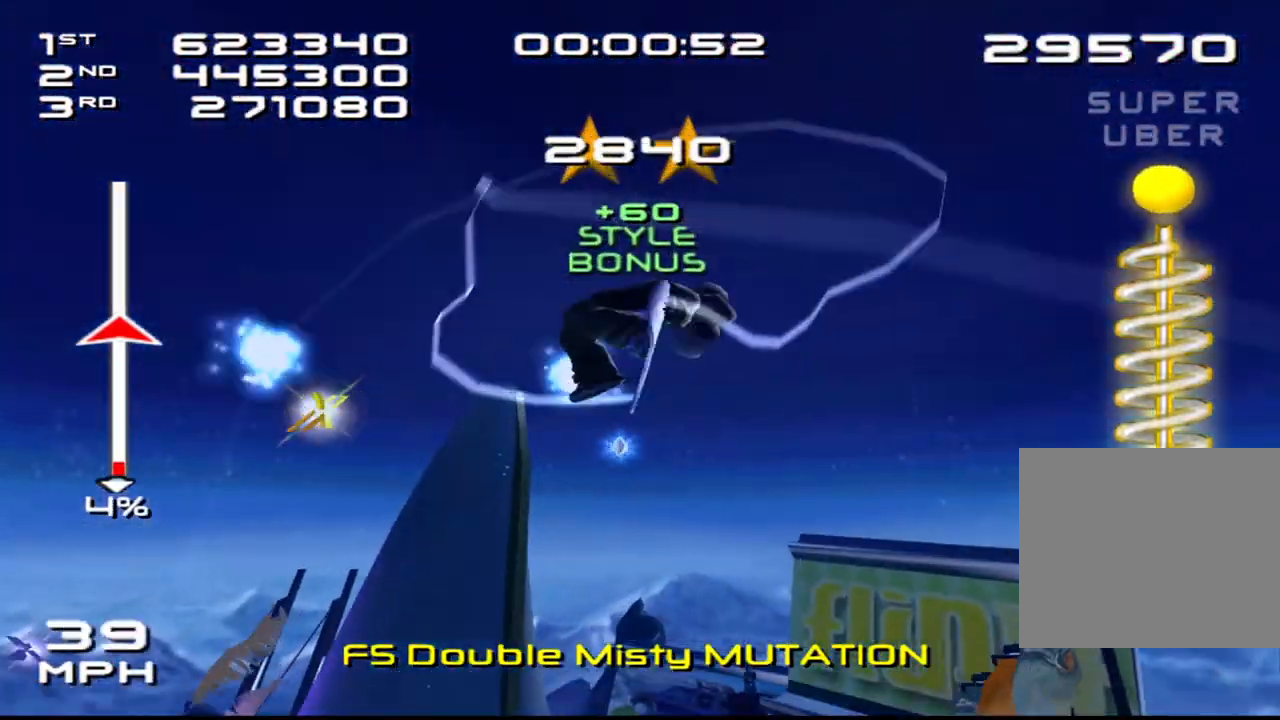
{"buttons": ["SQUARE", "R2"], "left_stick": "center", "right_stick": "center", "events": [[33, "DPAD_DOWN", "up"], [50, "DPAD_RIGHT", "up"], [67, "R2", "up"], [150, "DPAD_DOWN", "down"], [150, "DPAD_RIGHT", "down"], [200, "R2", "down"], [267, "DPAD_DOWN", "up"], [267, "DPAD_RIGHT", "up"], [383, "DPAD_DOWN", "down"], [383, "DPAD_RIGHT", "down"], [467, "DPAD_DOWN", "up"], [483, "DPAD_RIGHT", "up"]]}
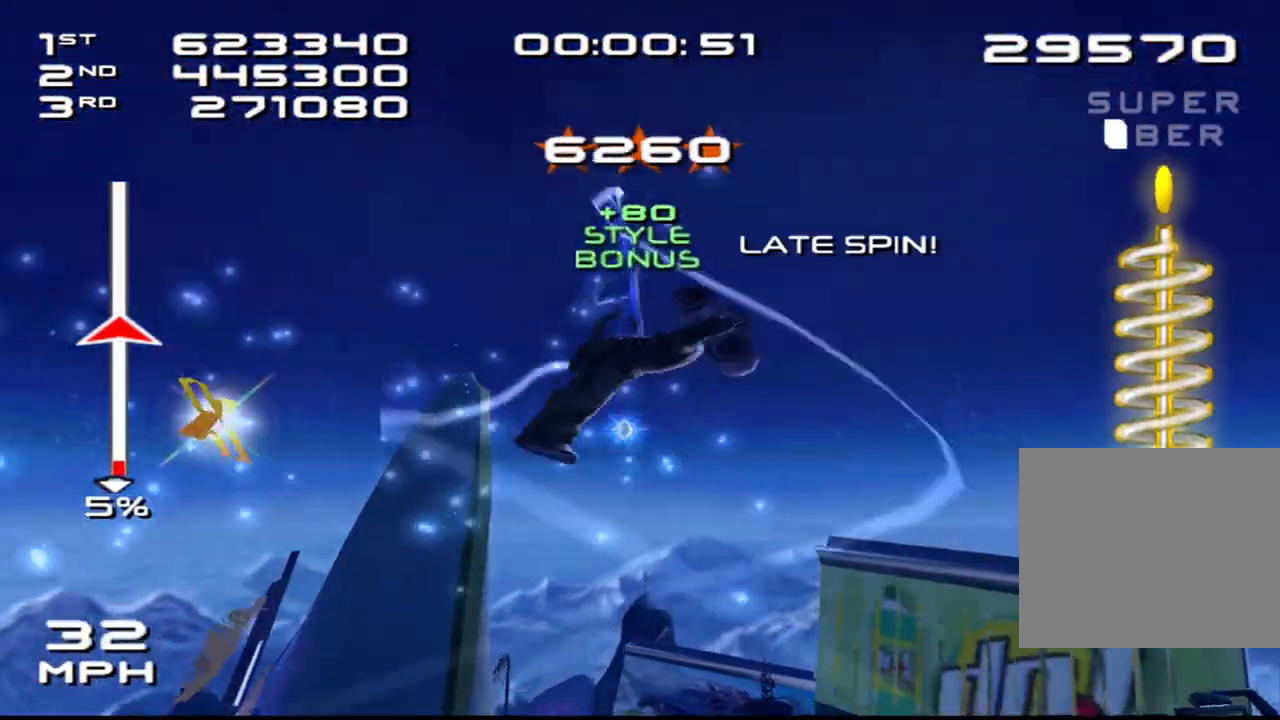
{"buttons": ["SQUARE", "R2"], "left_stick": "center", "right_stick": "center", "events": [[100, "DPAD_DOWN", "down"], [100, "DPAD_RIGHT", "down"], [183, "DPAD_DOWN", "up"], [217, "DPAD_RIGHT", "up"], [317, "DPAD_DOWN", "down"], [317, "DPAD_RIGHT", "down"], [417, "DPAD_DOWN", "up"], [433, "DPAD_RIGHT", "up"]]}
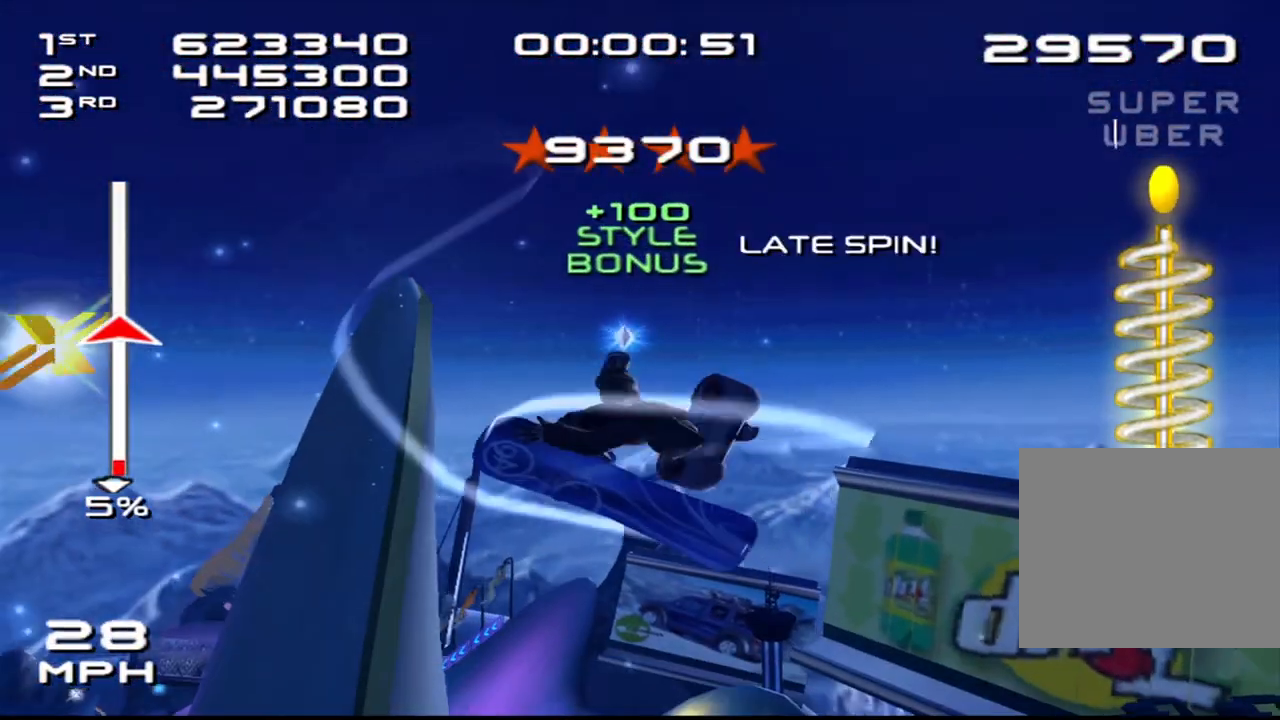
{"buttons": ["SQUARE", "R2", "DPAD_DOWN", "DPAD_RIGHT"], "left_stick": "center", "right_stick": "center", "events": [[33, "DPAD_DOWN", "down"], [33, "DPAD_RIGHT", "down"], [133, "DPAD_DOWN", "up"], [150, "DPAD_RIGHT", "up"], [217, "R2", "up"], [250, "DPAD_DOWN", "down"], [250, "DPAD_RIGHT", "down"], [283, "R2", "down"], [333, "DPAD_DOWN", "up"], [367, "DPAD_RIGHT", "up"], [450, "DPAD_DOWN", "down"], [450, "DPAD_RIGHT", "down"]]}
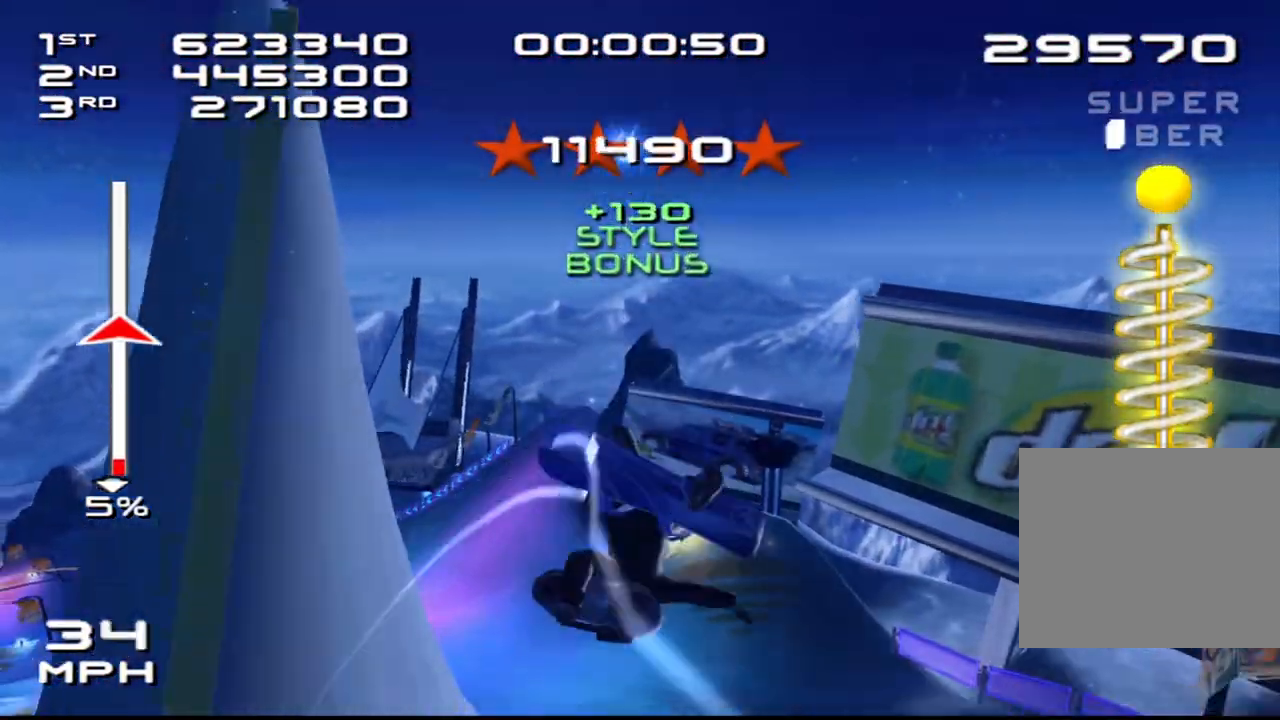
{"buttons": ["R1"], "left_stick": "center", "right_stick": "center", "events": [[50, "DPAD_DOWN", "up"], [67, "DPAD_RIGHT", "up"], [167, "DPAD_RIGHT", "down"], [200, "SQUARE", "up"], [217, "R2", "up"], [267, "DPAD_RIGHT", "up"], [350, "DPAD_RIGHT", "down"], [400, "DPAD_RIGHT", "up"], [450, "R1", "down"]]}
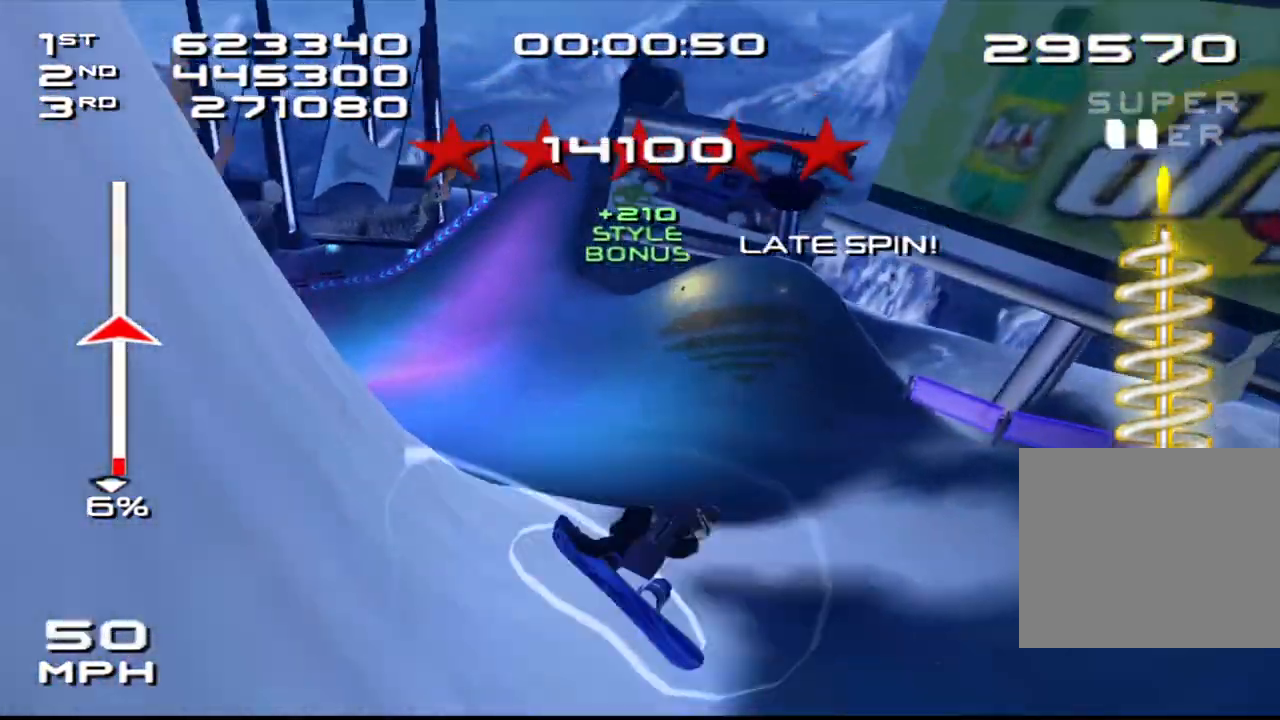
{"buttons": ["SQUARE"], "left_stick": "center", "right_stick": "down", "events": [[17, "R1", "up"], [100, "R1", "down"], [167, "R1", "up"], [400, "SQUARE", "down"], [500, "right_stick", "down"]]}